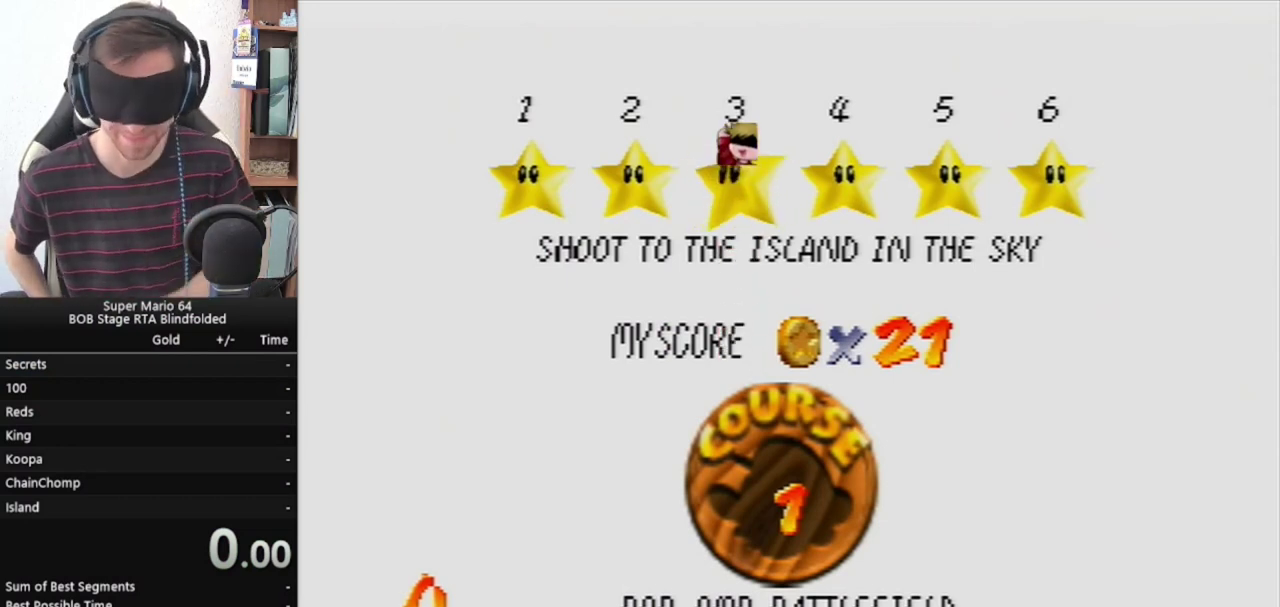
Gameplay with a controller (Nintendo layout); each line is a JSON object with the inputs held at the frame after it. "events" lists button and stick changes between this image and that frame as [ms after this image, input, new state], when the widget could be followed in between. Not read: L3 R3.
{"buttons": [], "left_stick": "left", "events": [[400, "left_stick", "left"]]}
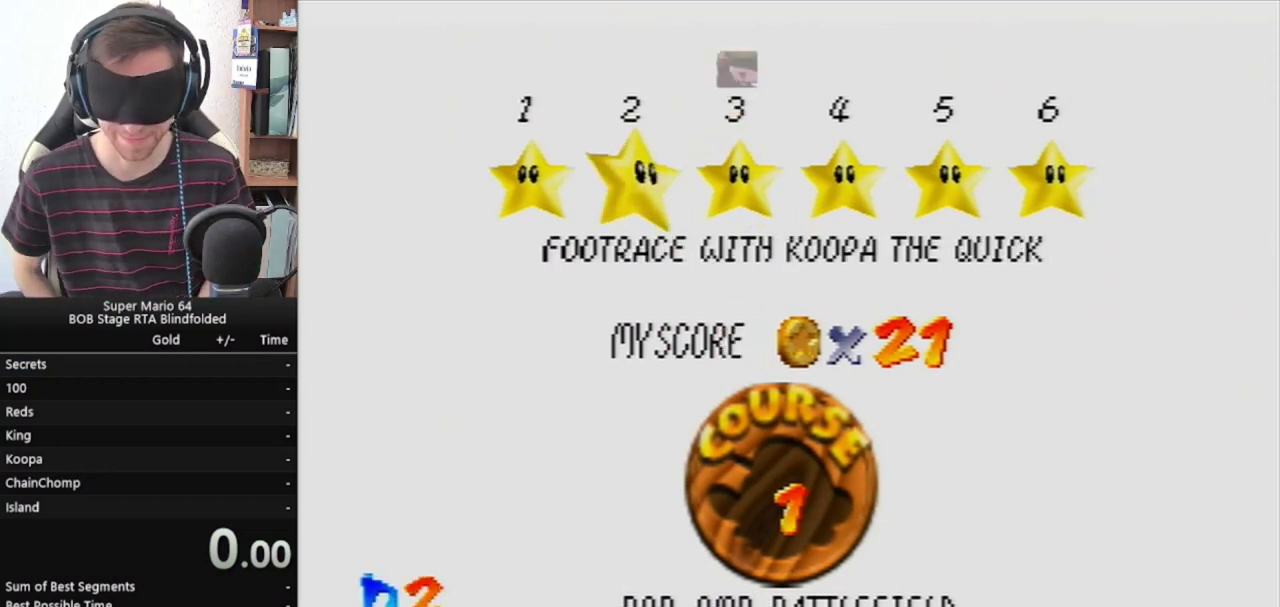
{"buttons": [], "left_stick": "left", "events": []}
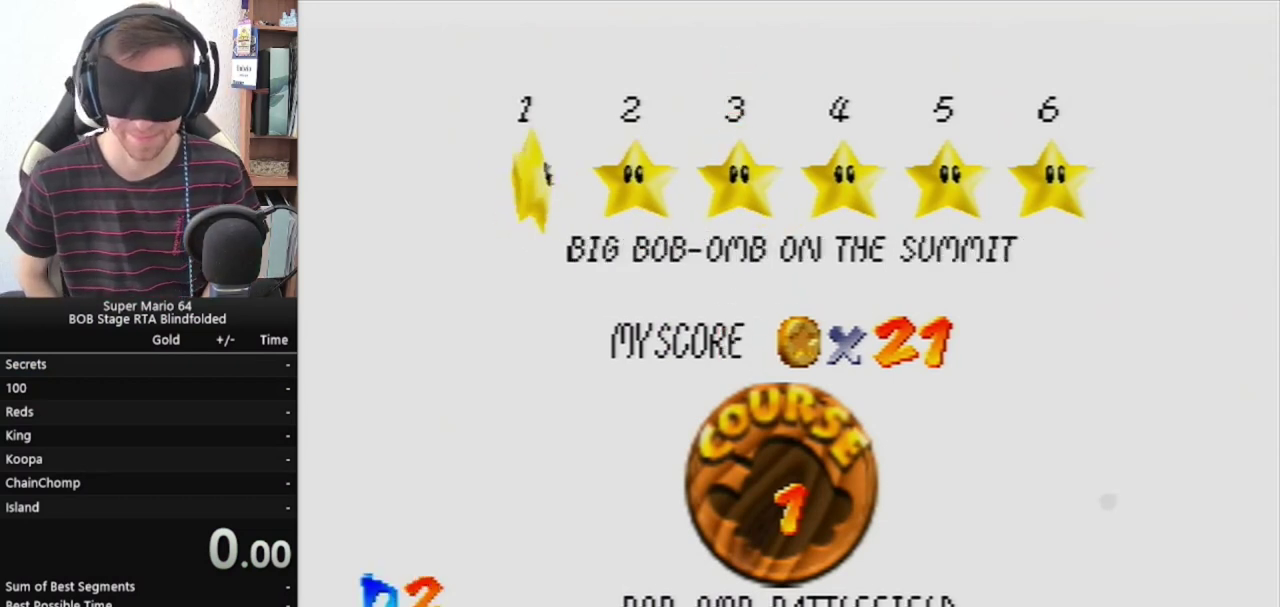
{"buttons": [], "left_stick": "right", "events": [[333, "left_stick", "center"], [400, "left_stick", "right"]]}
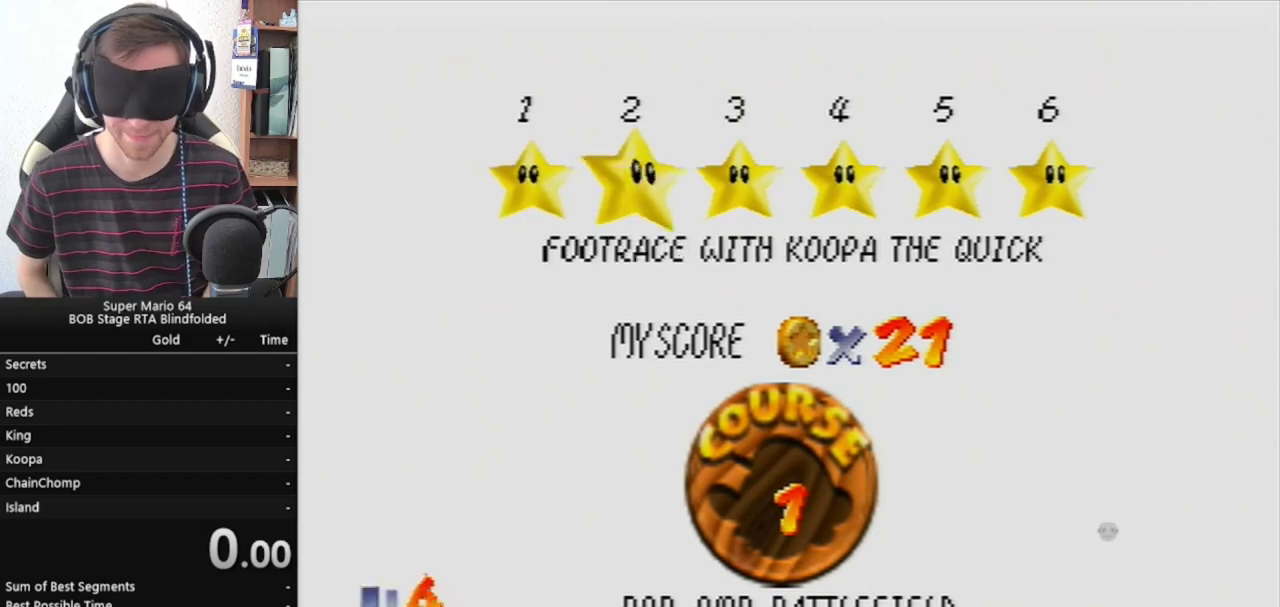
{"buttons": [], "left_stick": "center", "events": [[33, "left_stick", "center"]]}
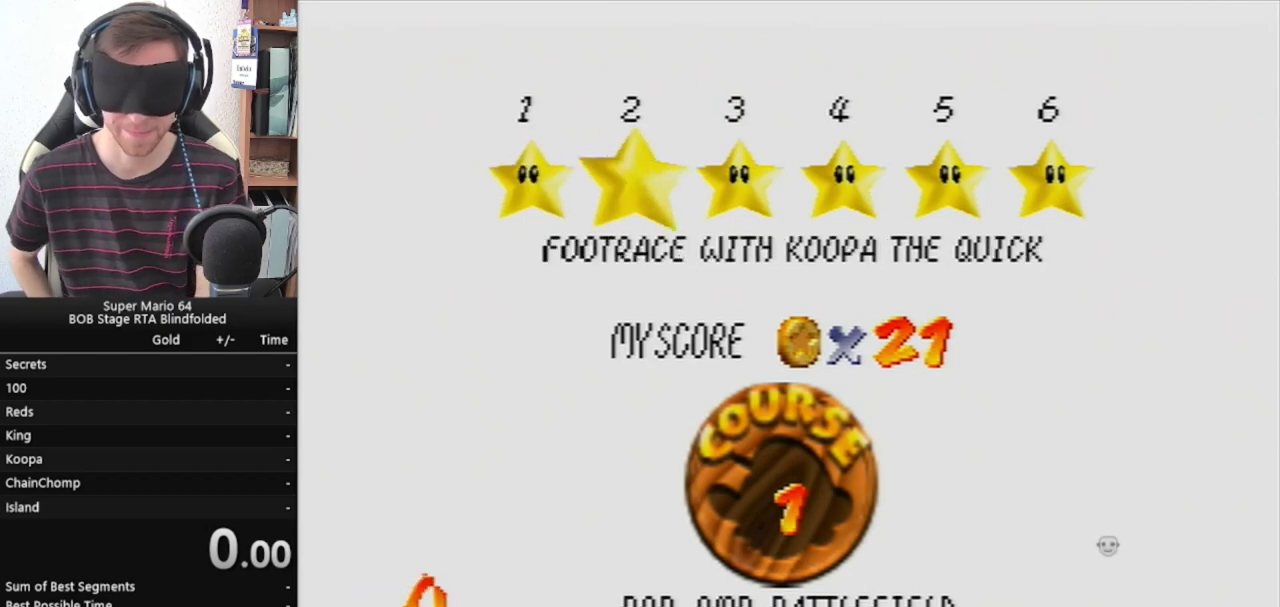
{"buttons": [], "left_stick": "center", "events": []}
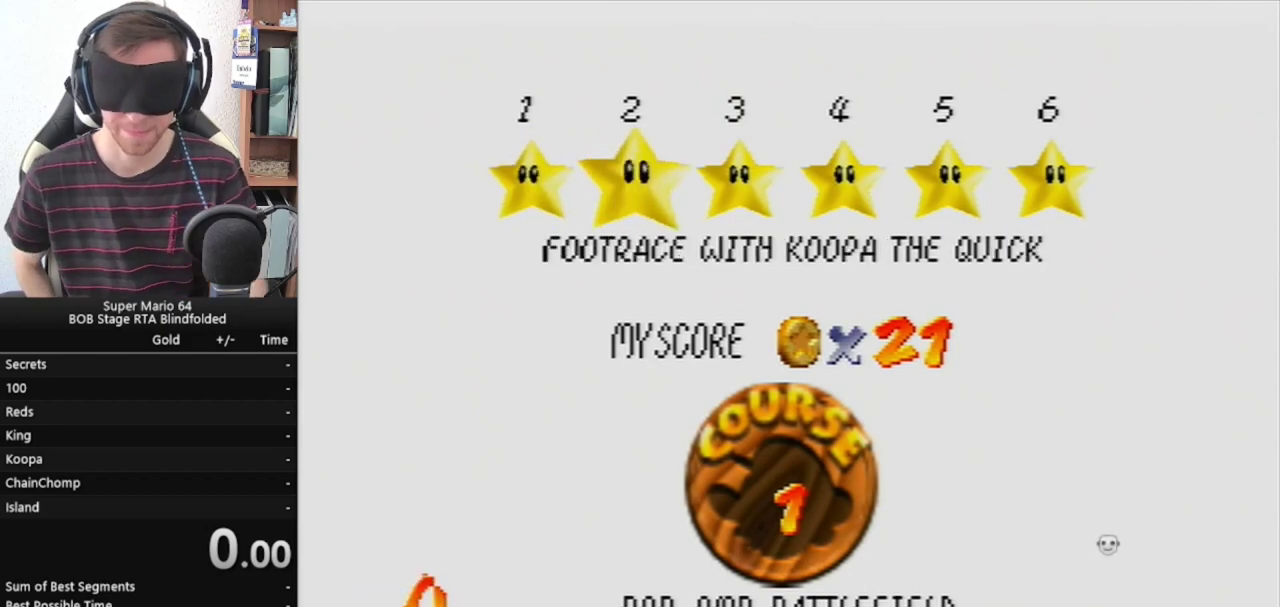
{"buttons": [], "left_stick": "center", "events": []}
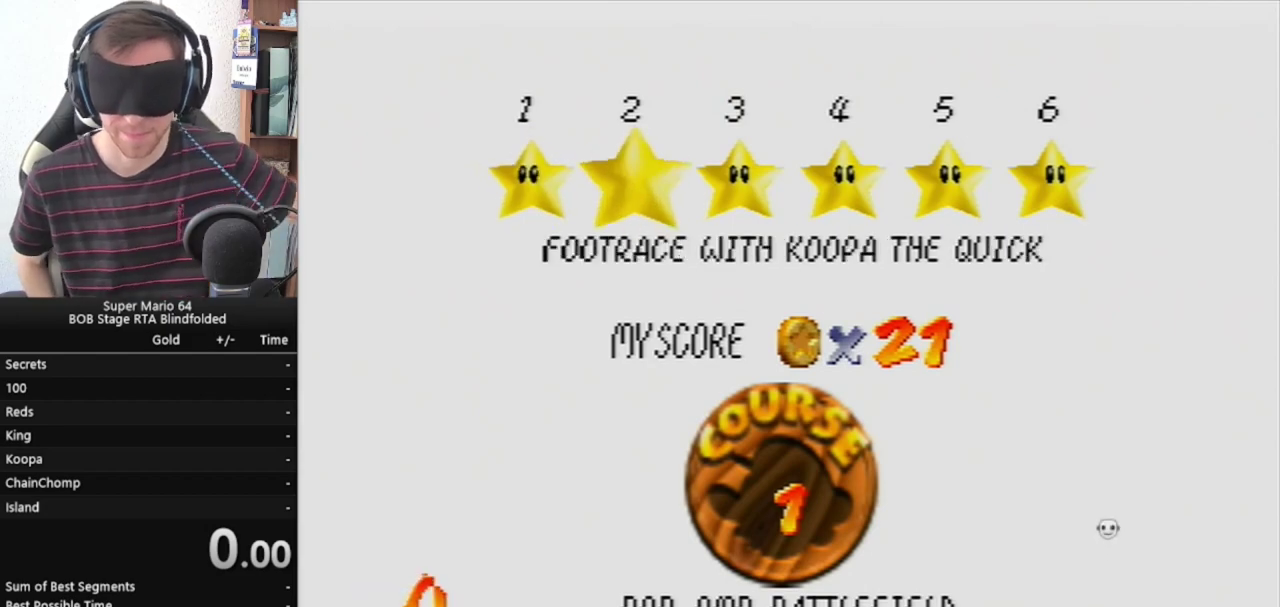
{"buttons": [], "left_stick": "center", "events": []}
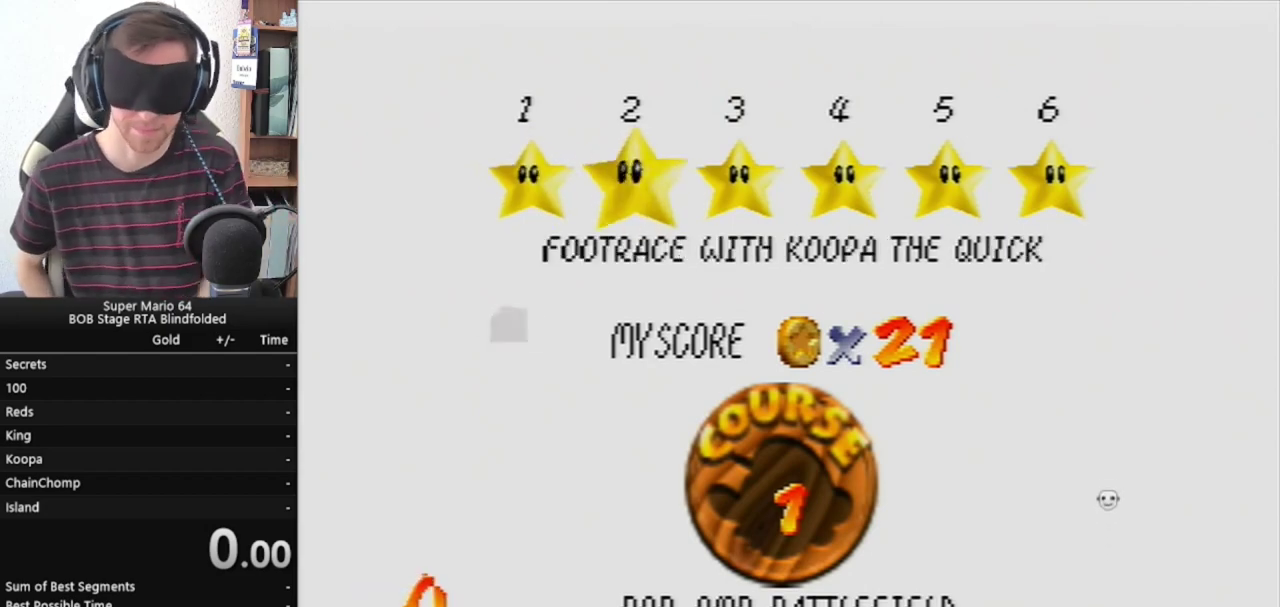
{"buttons": [], "left_stick": "center", "events": []}
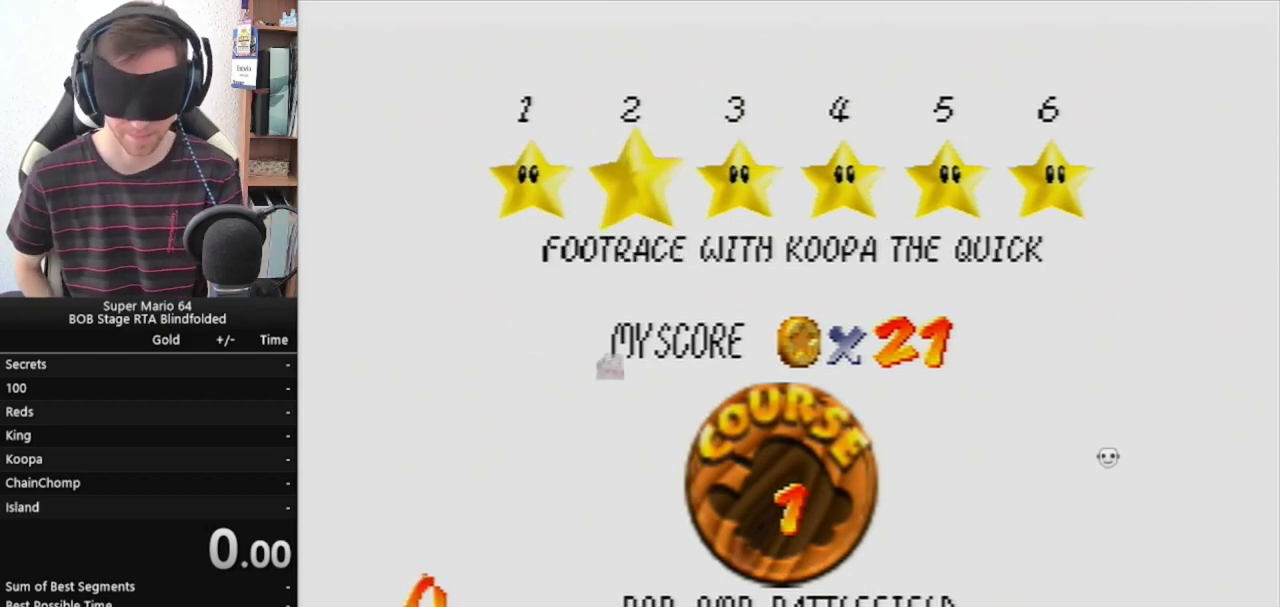
{"buttons": [], "left_stick": "center", "events": []}
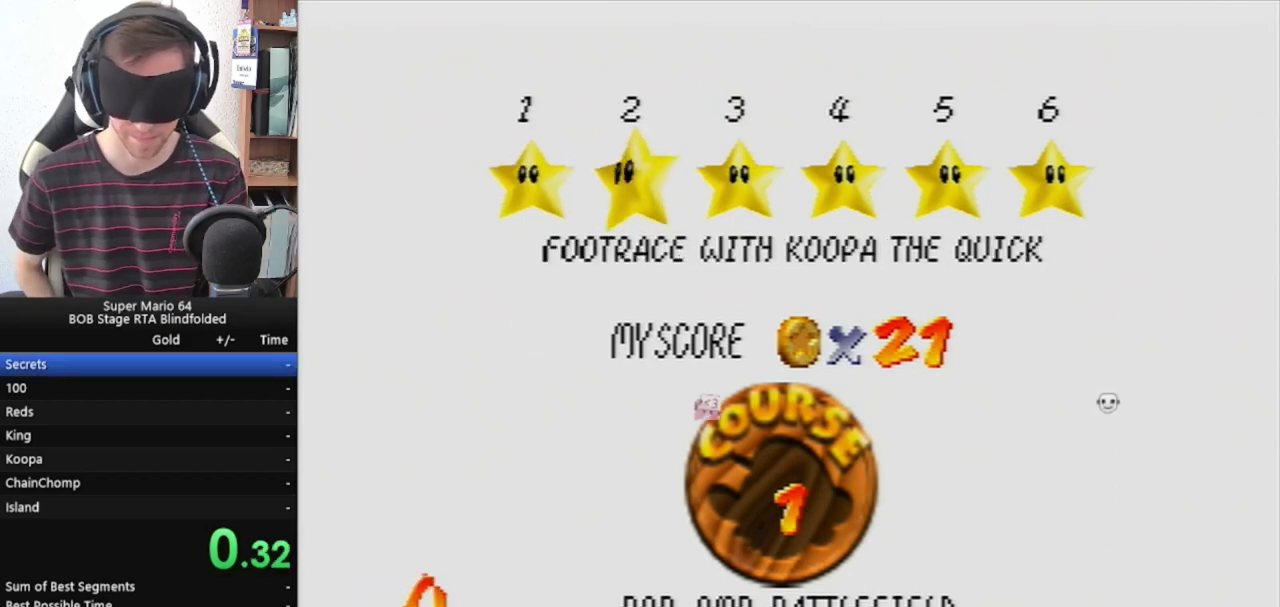
{"buttons": ["A"], "left_stick": "center", "events": [[400, "A", "down"]]}
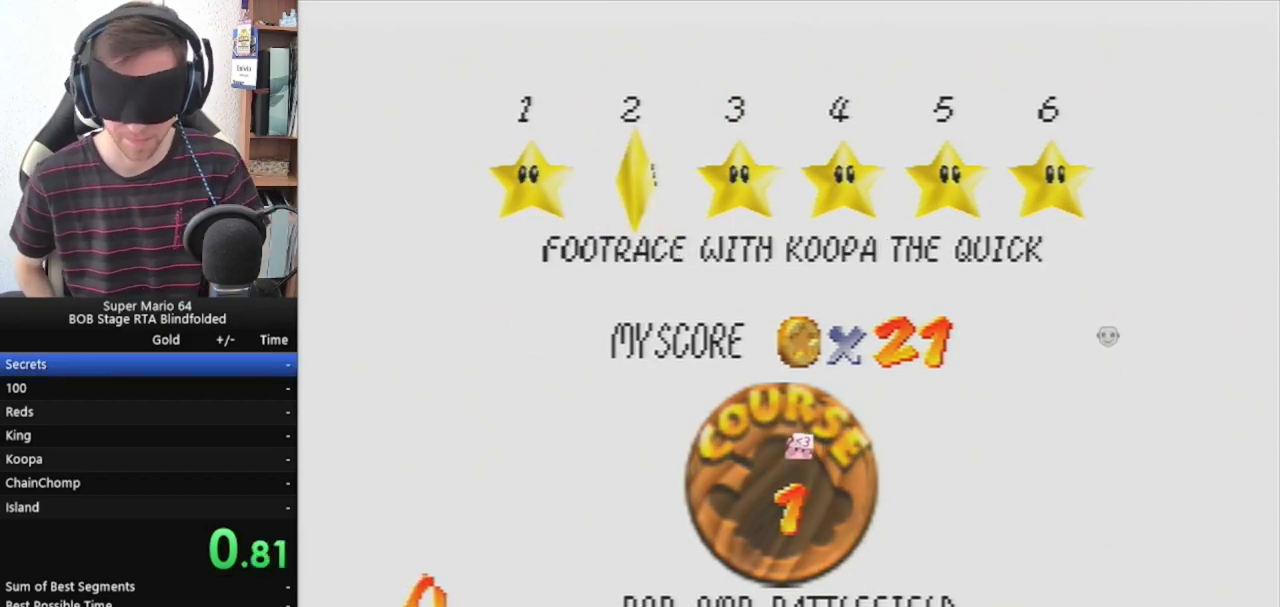
{"buttons": [], "left_stick": "center", "events": [[33, "A", "up"]]}
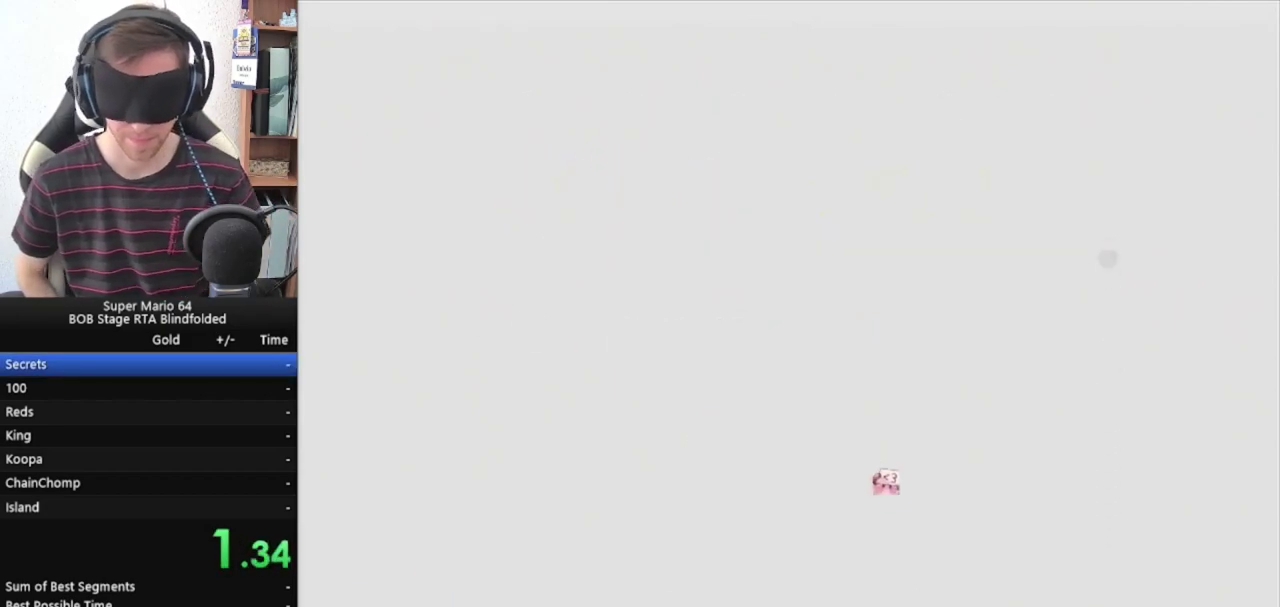
{"buttons": [], "left_stick": "center", "events": [[400, "C_LEFT", "down"], [500, "C_LEFT", "up"]]}
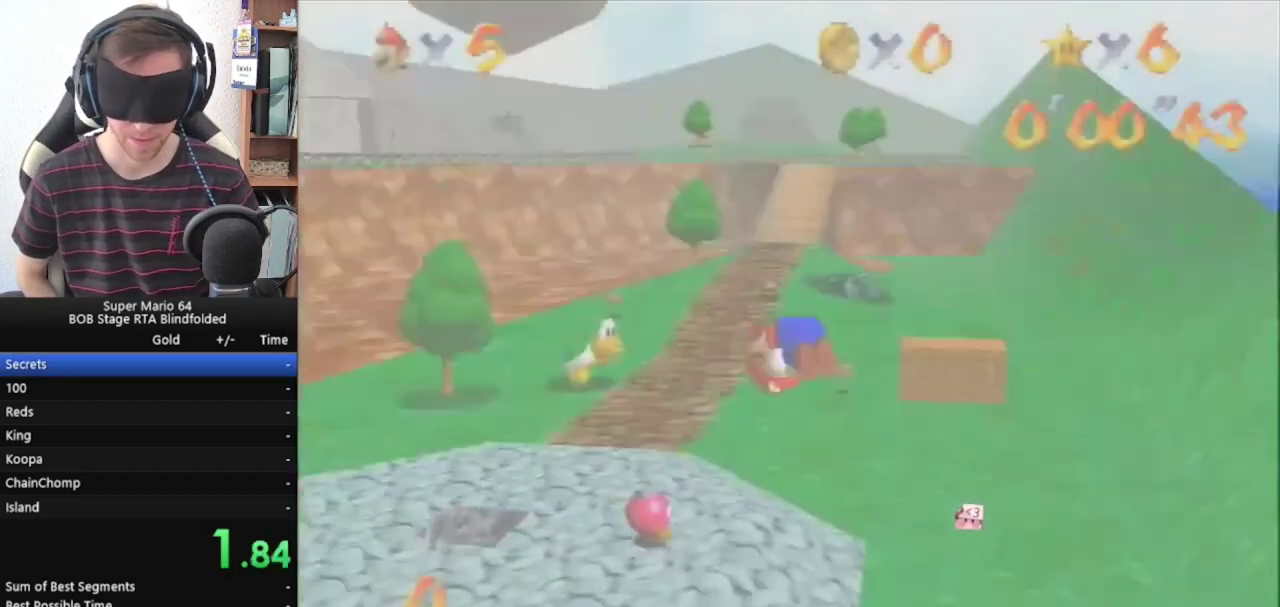
{"buttons": ["C_DOWN"], "left_stick": "up", "events": [[200, "left_stick", "up"], [467, "C_DOWN", "down"]]}
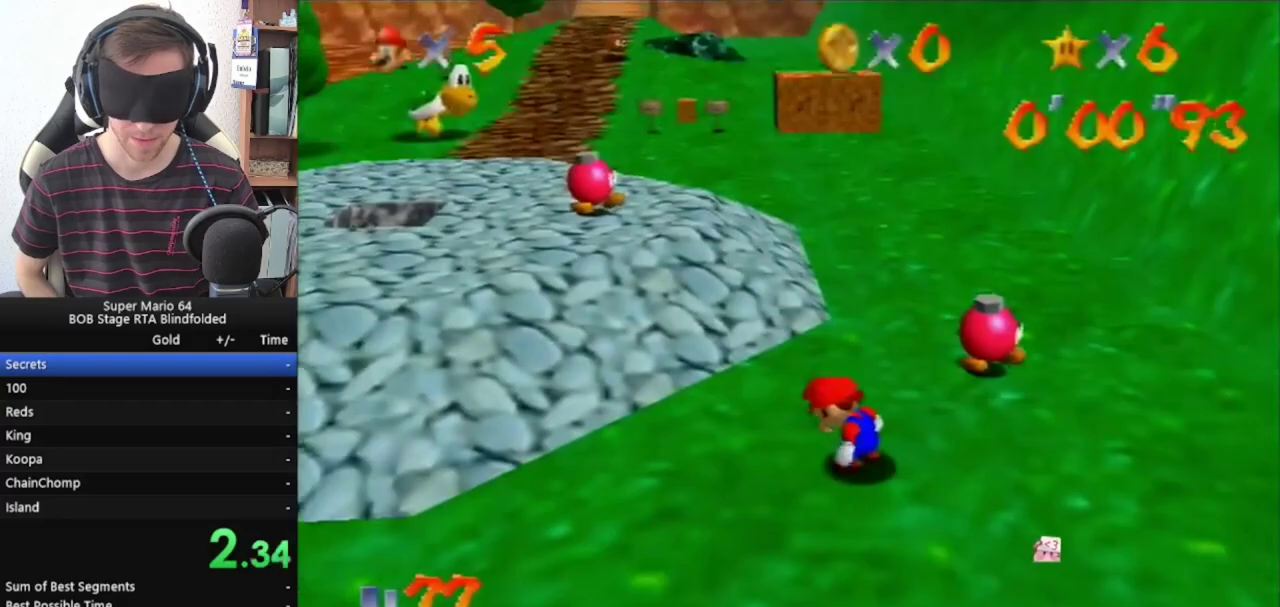
{"buttons": [], "left_stick": "up", "events": [[67, "C_DOWN", "up"]]}
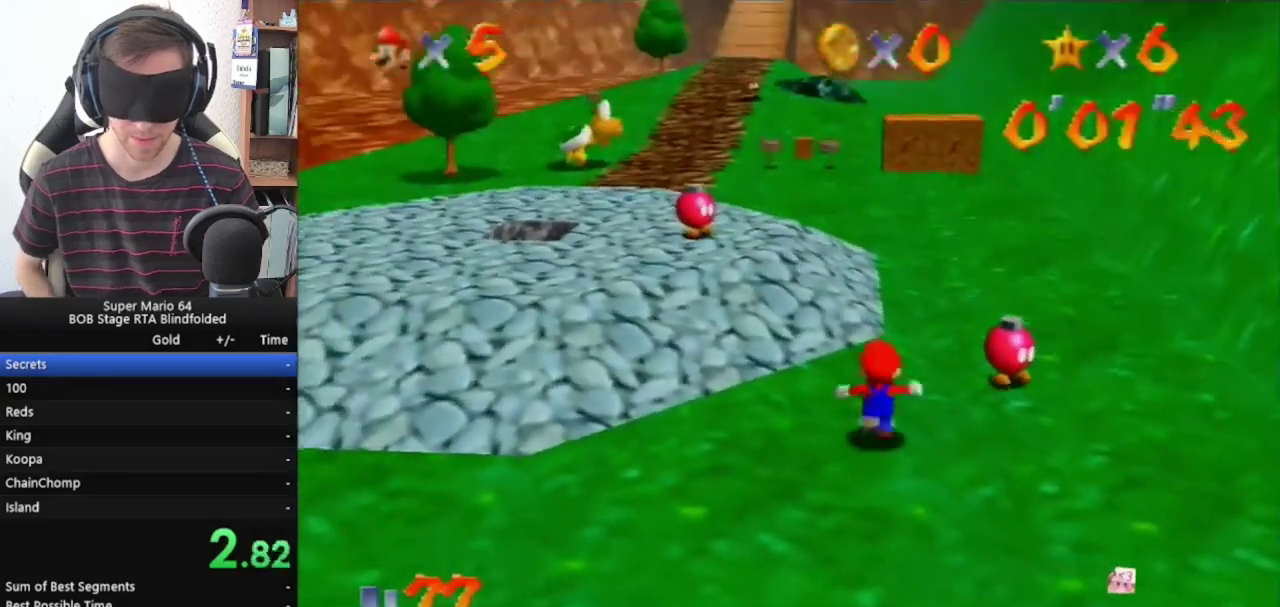
{"buttons": ["Z"], "left_stick": "up", "events": [[300, "Z", "down"], [400, "A", "down"], [500, "A", "up"]]}
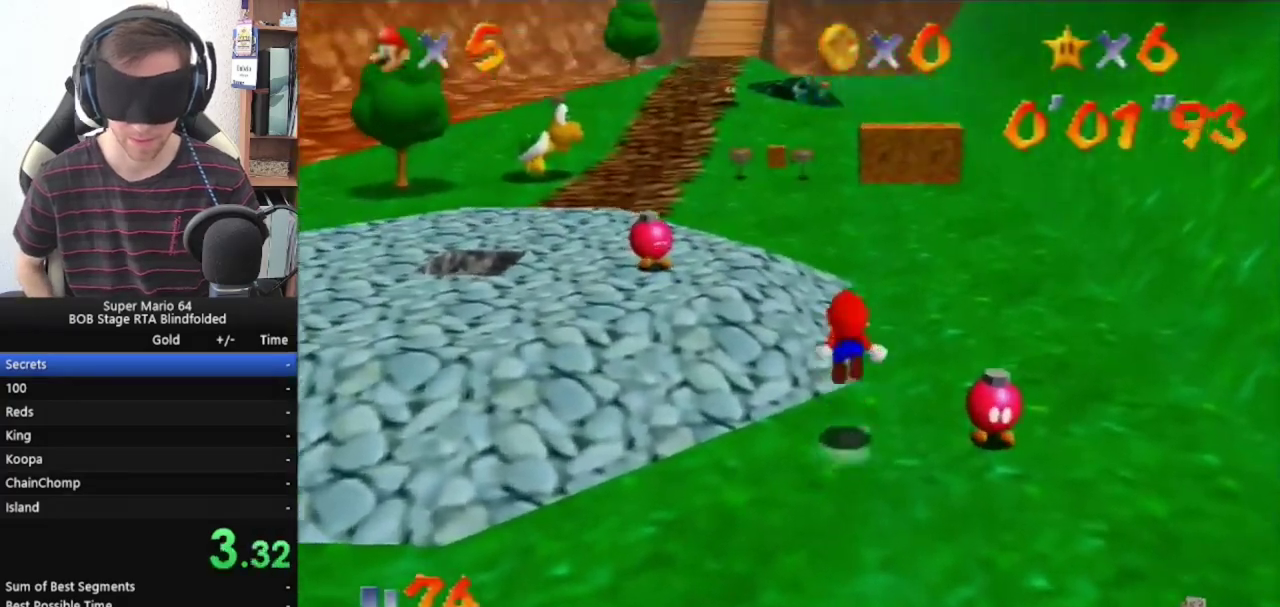
{"buttons": ["A", "Z"], "left_stick": "up", "events": [[367, "A", "down"], [433, "A", "up"], [500, "A", "down"]]}